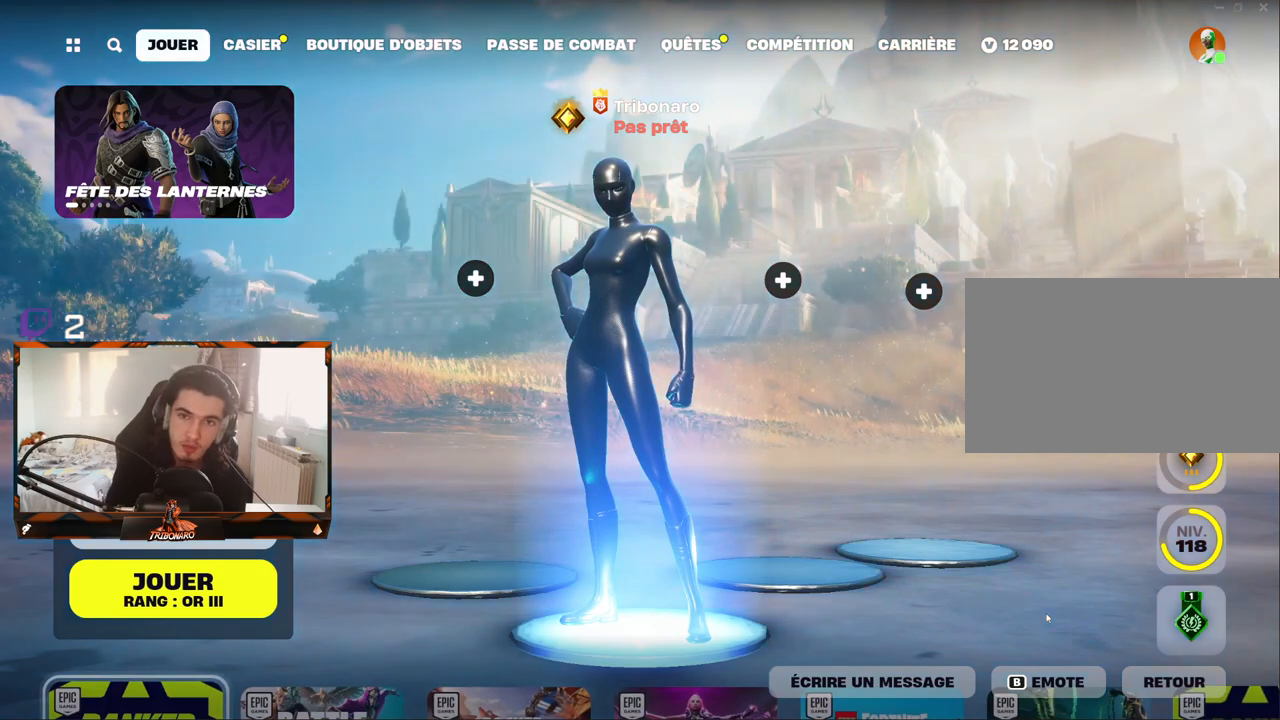
Gameplay with keyboard and mouse; each line is a JSON object with the keys and mouse buttons held at the frame after it. "events" lists presses ("down") and releases ("up") of "1", "2", "3", "4", "5", "a", "alt", "c", "caps_lock", "ctrl", "d", "e", "f", "g", "q", "r", "s", "shift", "space", "t", "tab", "v", "w", "x", "z", "mouse_left", "mouse_wheel" and "mouse_right" between this image and that frame as [ms after this image, input, new state], when the widget could be followed in between. "mouse_left", "mouse_wheel", "mouse_right" = the "left", "wheel", "right" buttons of the "mouse" list. No other keys are recorded. "wheel" means that the mouse wheel is clicked or scrolled. "mouse_move" is the direction in which the mouse moves at that frame (one of eight, or "still"), when it could be read.
{"keys": [], "mouse": [], "mouse_move": "up", "events": []}
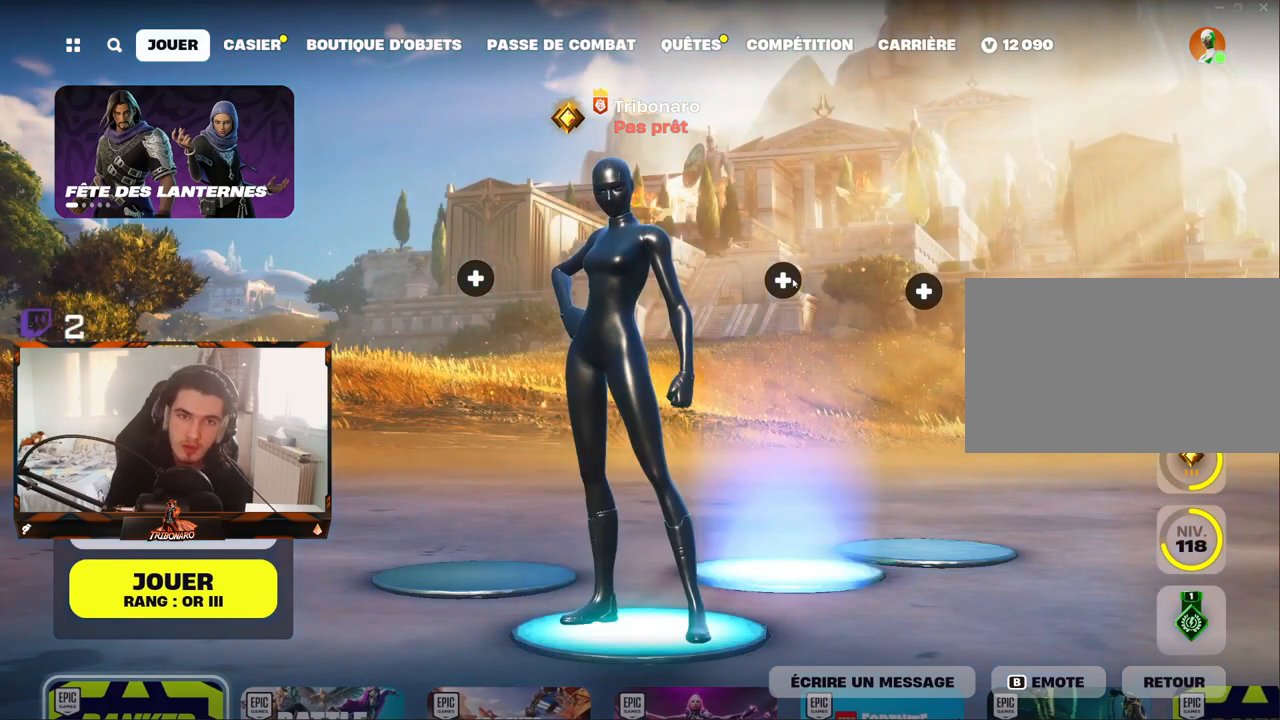
{"keys": [], "mouse": [], "mouse_move": "right", "events": []}
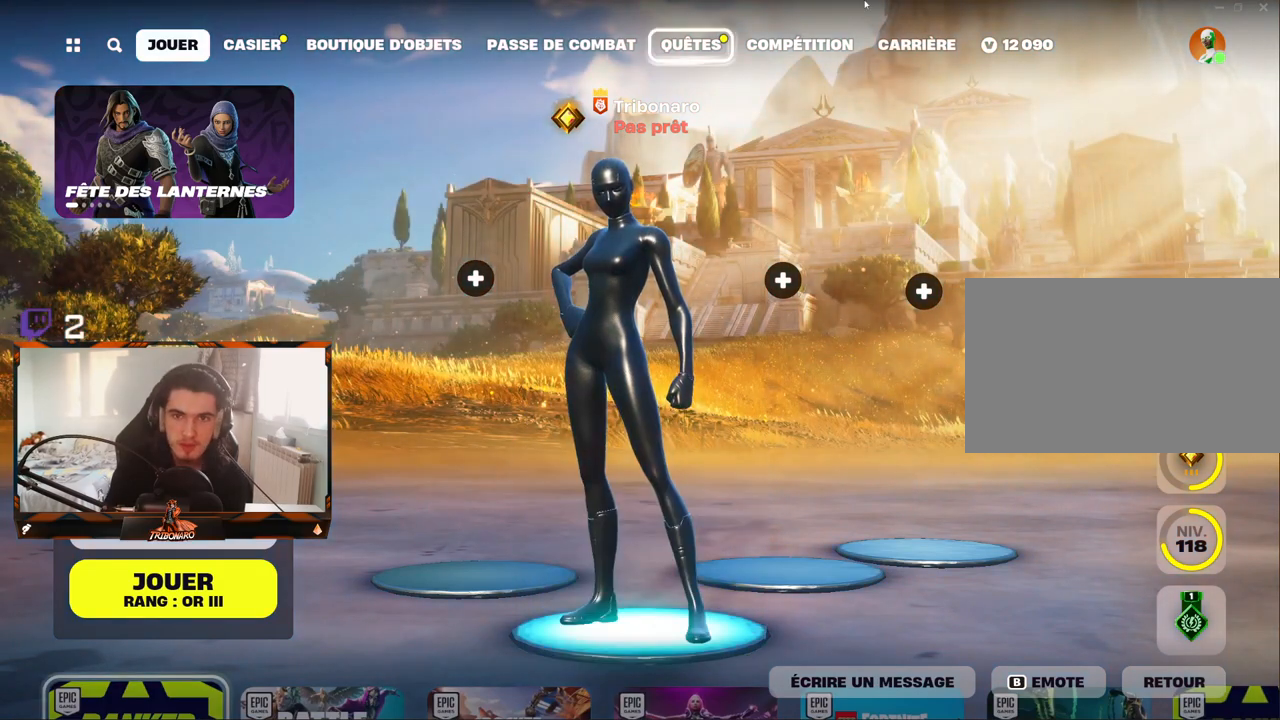
{"keys": [], "mouse": [], "mouse_move": "still", "events": [[350, "mouse_left", "down"], [400, "mouse_left", "up"]]}
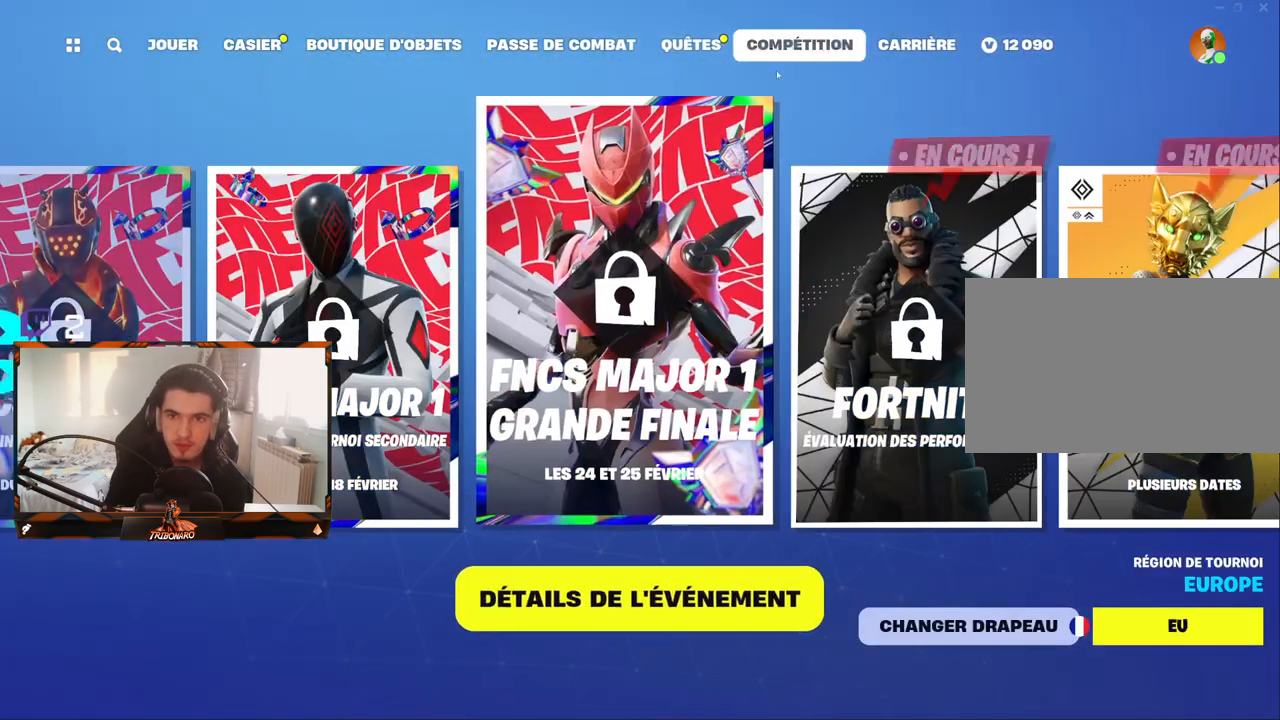
{"keys": [], "mouse": [], "mouse_move": "still", "events": []}
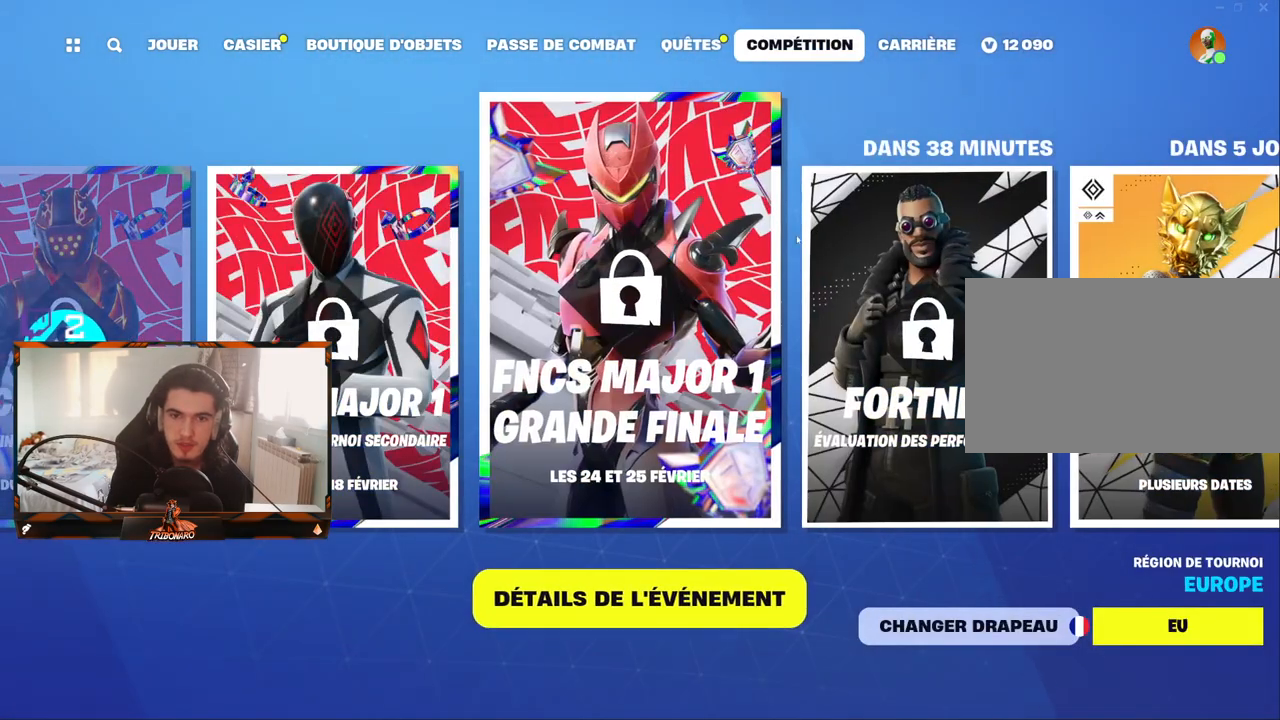
{"keys": [], "mouse": [], "mouse_move": "left", "events": [[333, "mouse_left", "down"], [383, "mouse_left", "up"]]}
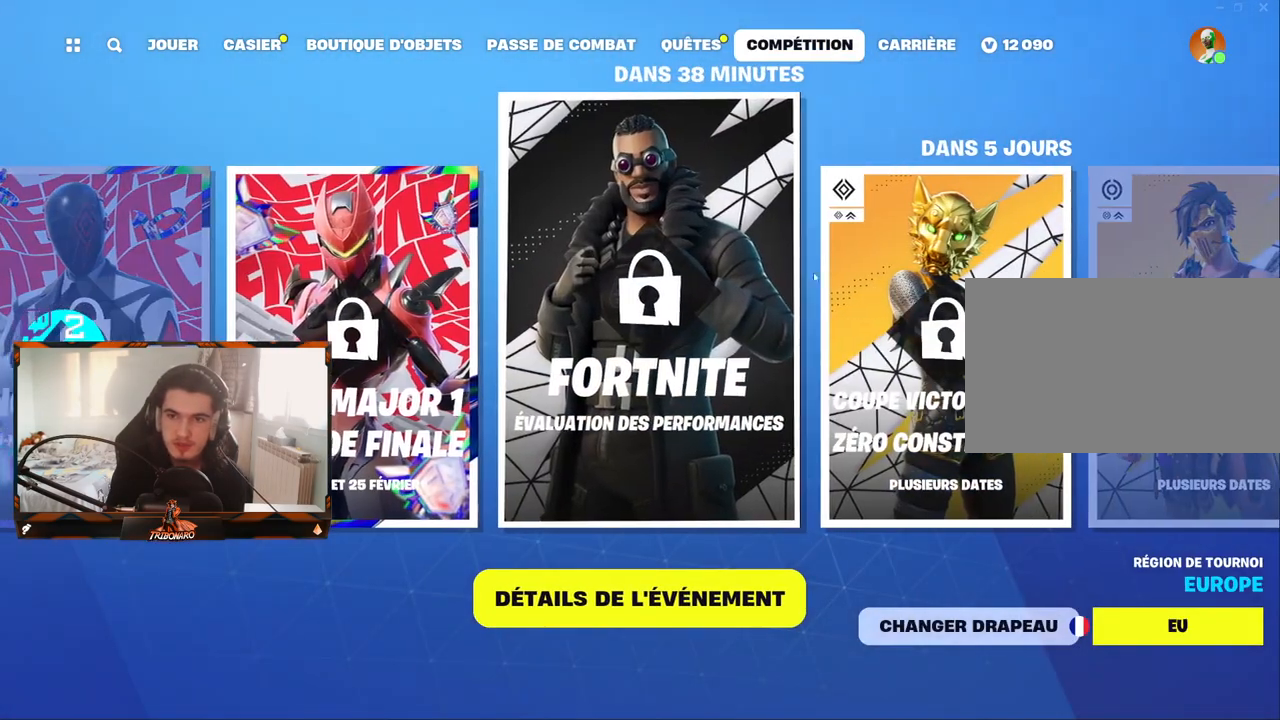
{"keys": [], "mouse": [], "mouse_move": "right", "events": []}
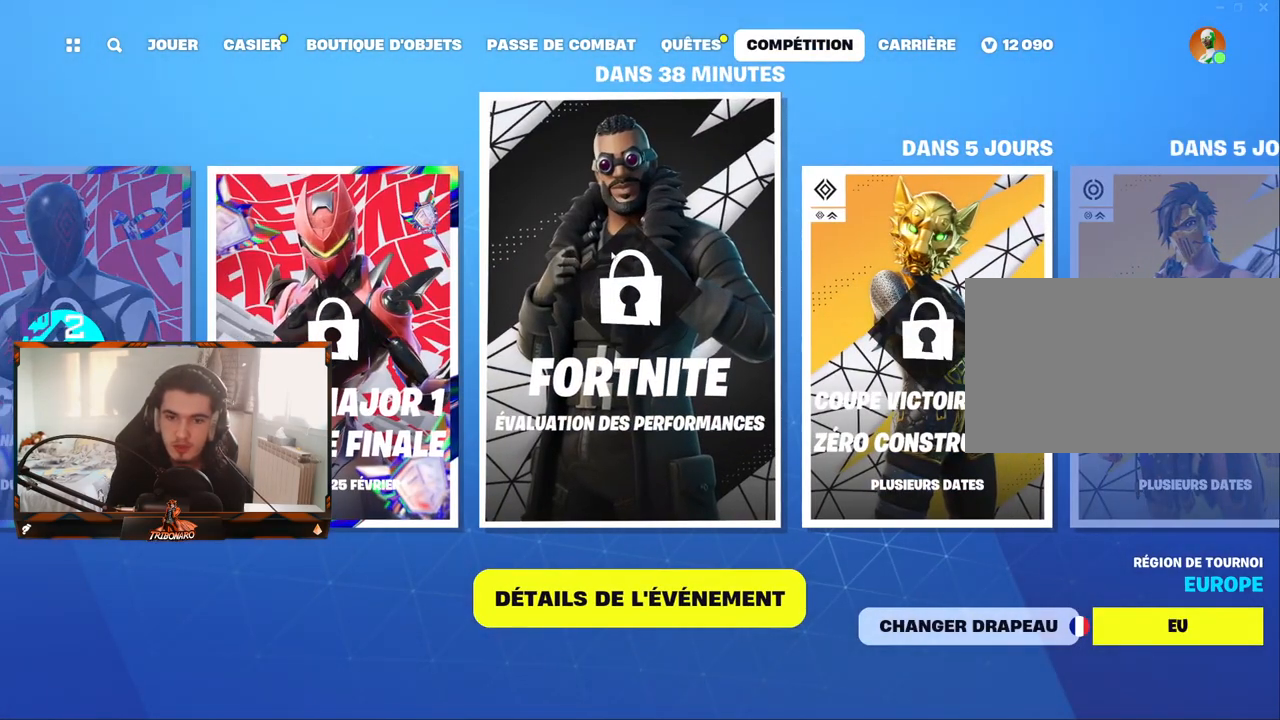
{"keys": [], "mouse": [], "mouse_move": "still", "events": []}
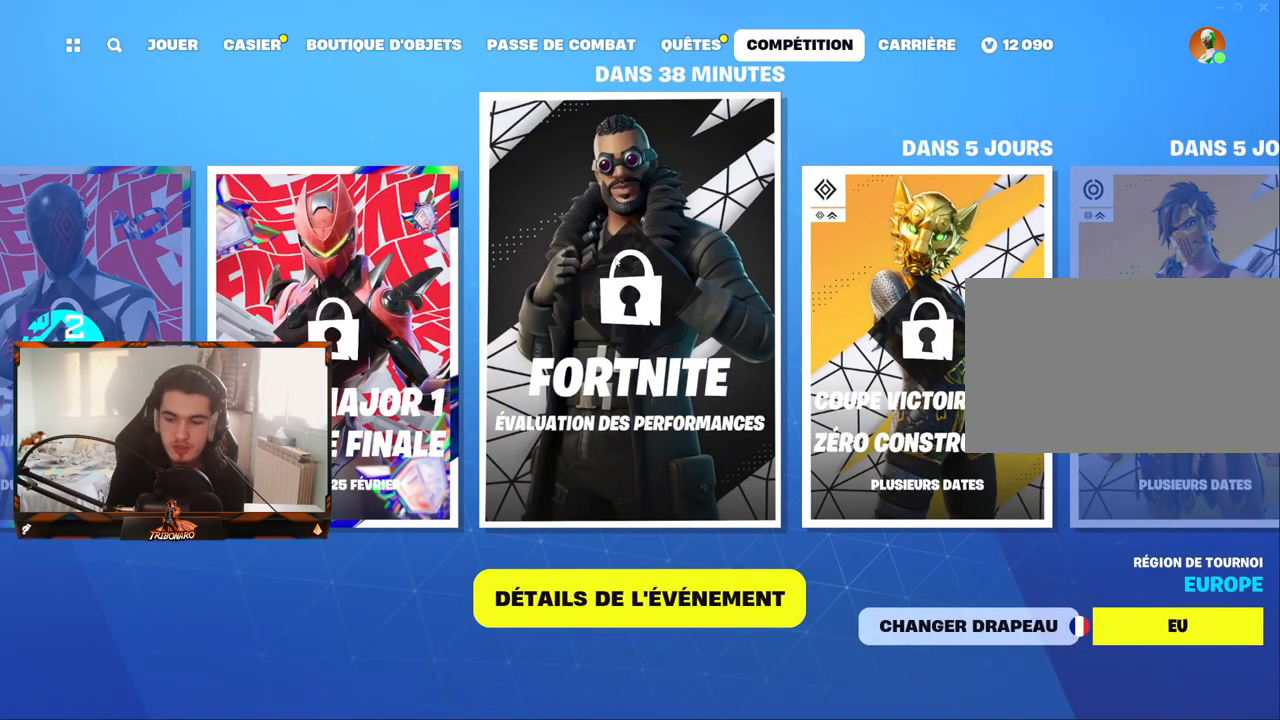
{"keys": [], "mouse": [], "mouse_move": "still", "events": []}
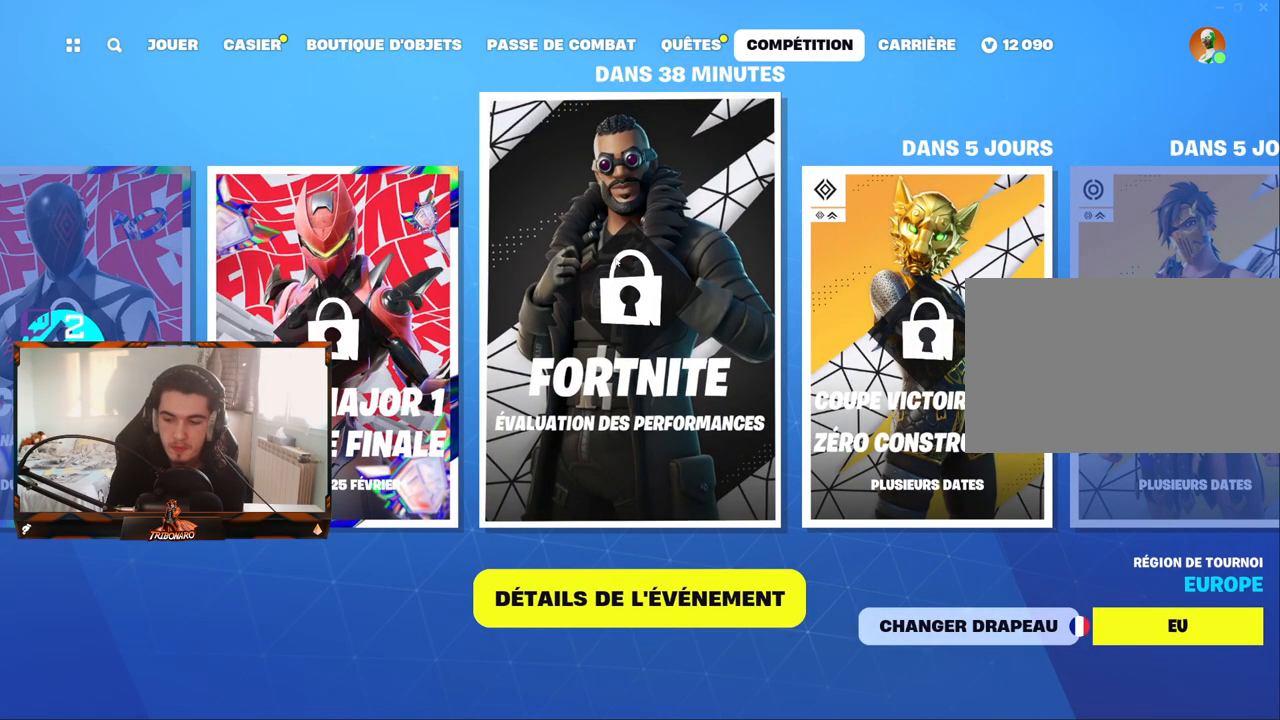
{"keys": [], "mouse": [], "mouse_move": "still", "events": []}
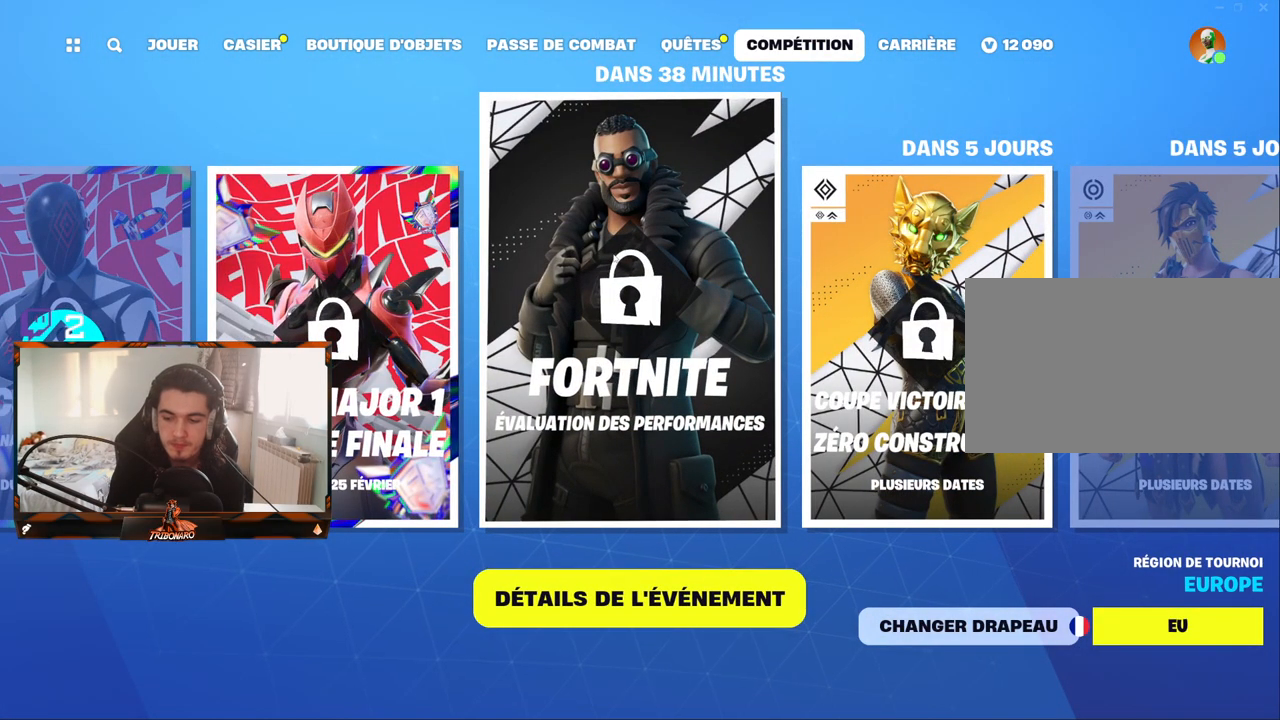
{"keys": [], "mouse": [], "mouse_move": "left", "events": []}
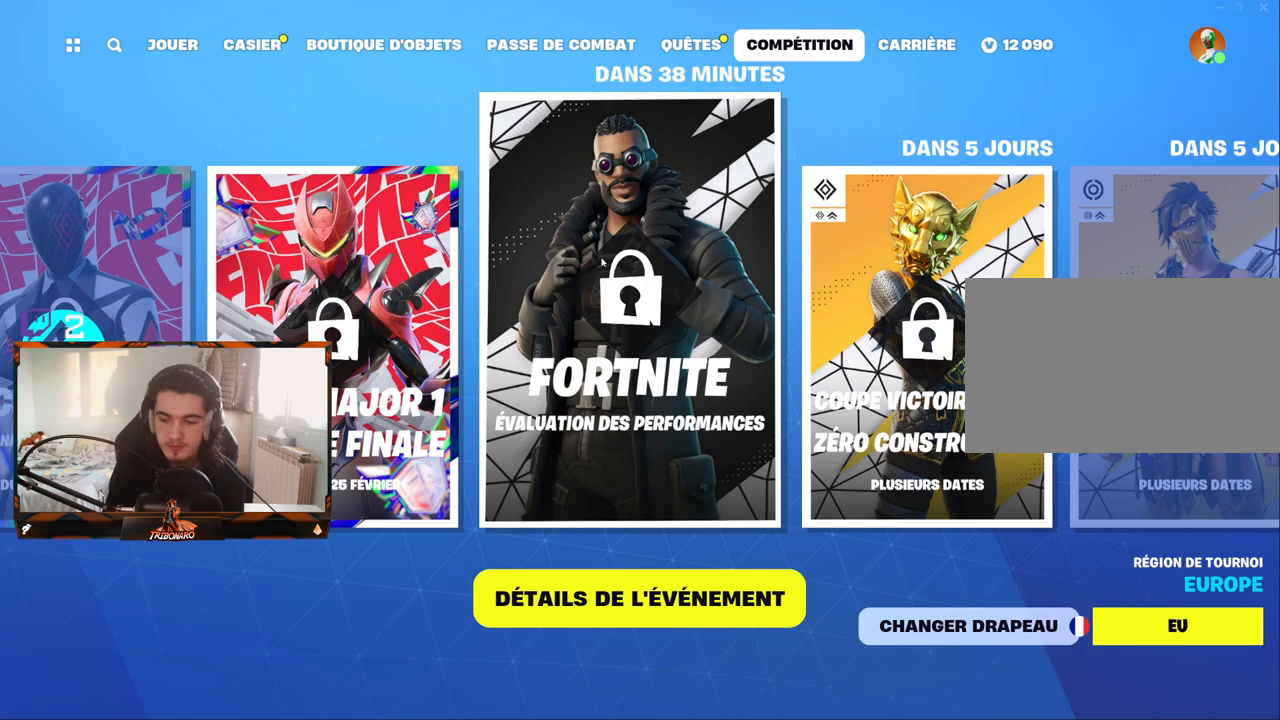
{"keys": [], "mouse": [], "mouse_move": "still", "events": []}
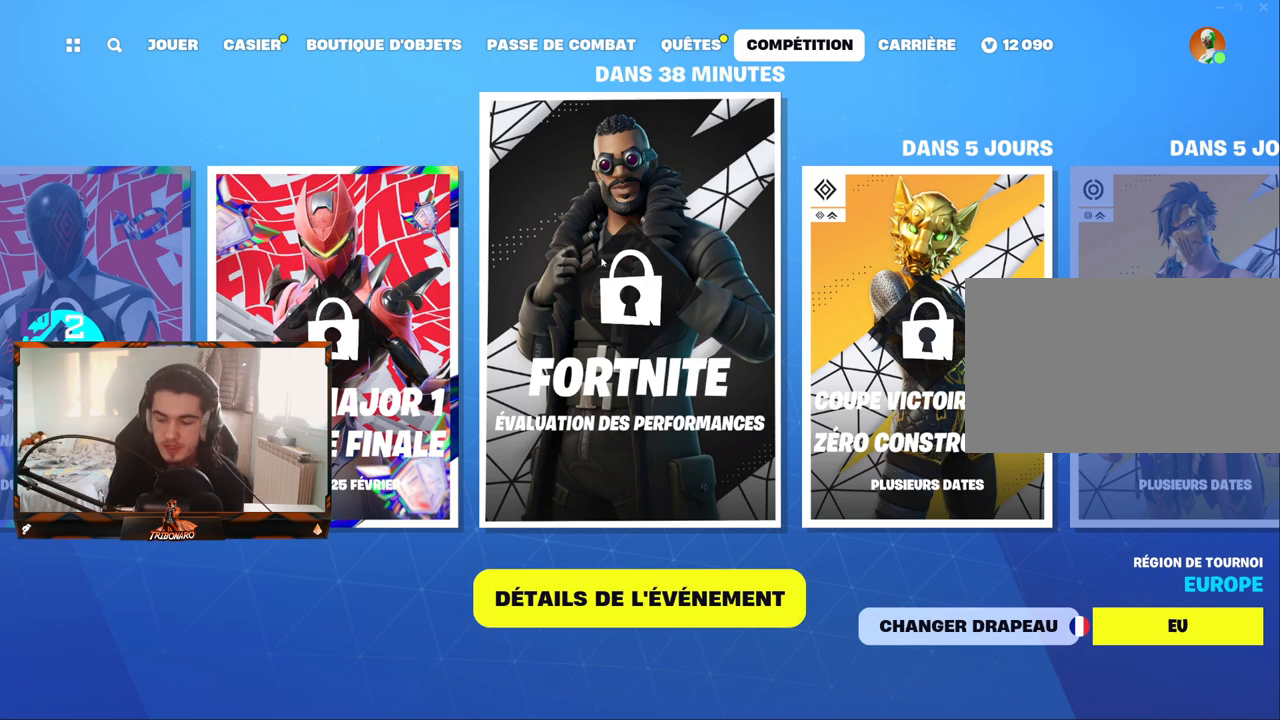
{"keys": [], "mouse": [], "mouse_move": "up-left", "events": []}
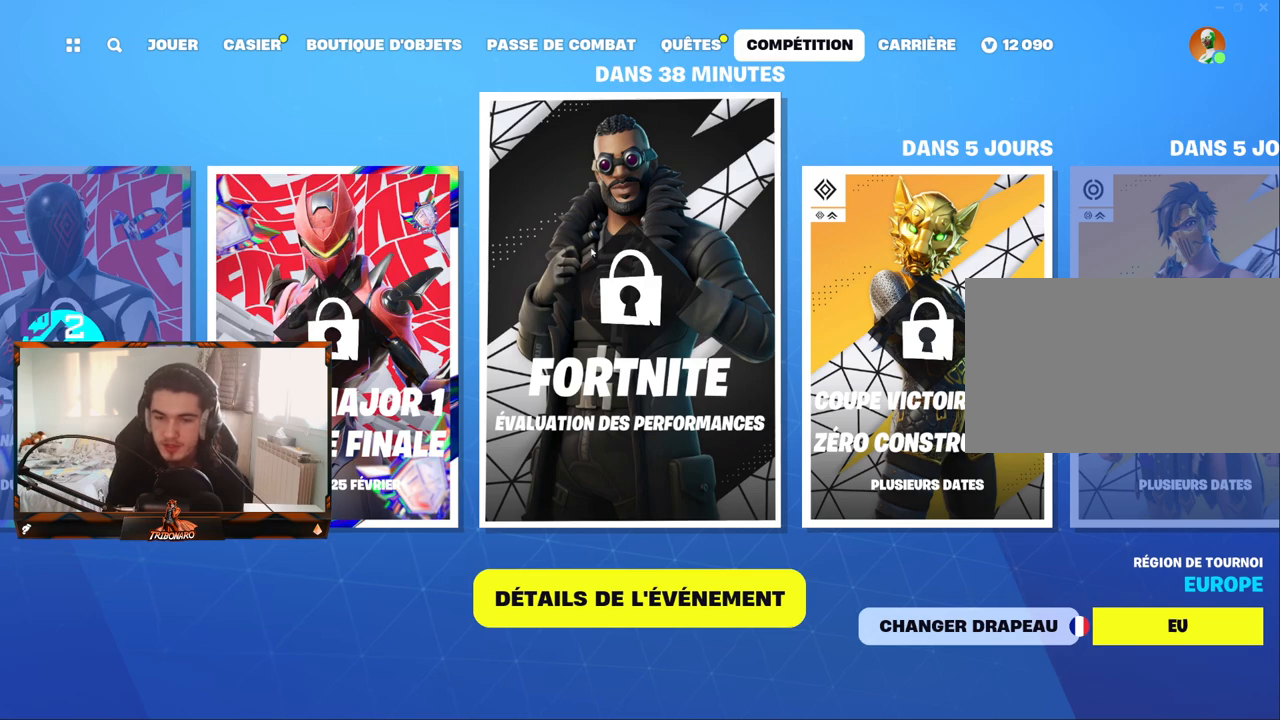
{"keys": [], "mouse": [], "mouse_move": "up-left", "events": []}
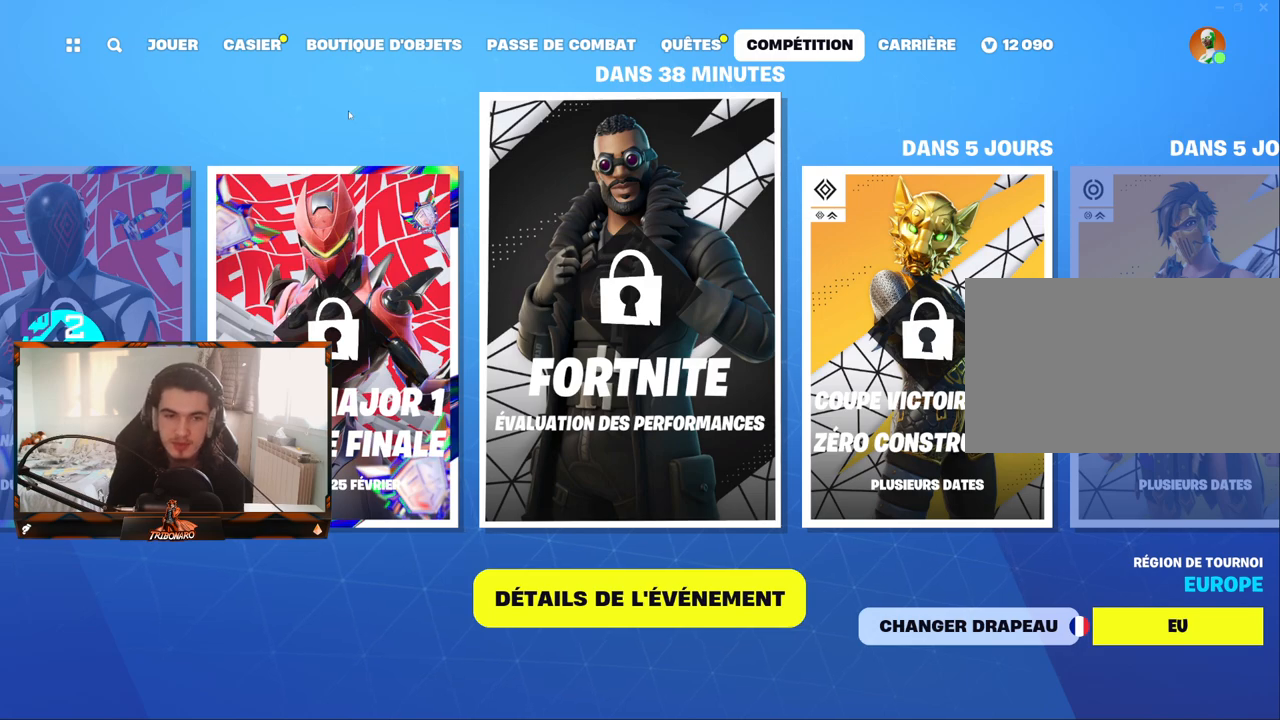
{"keys": [], "mouse": [], "mouse_move": "right", "events": []}
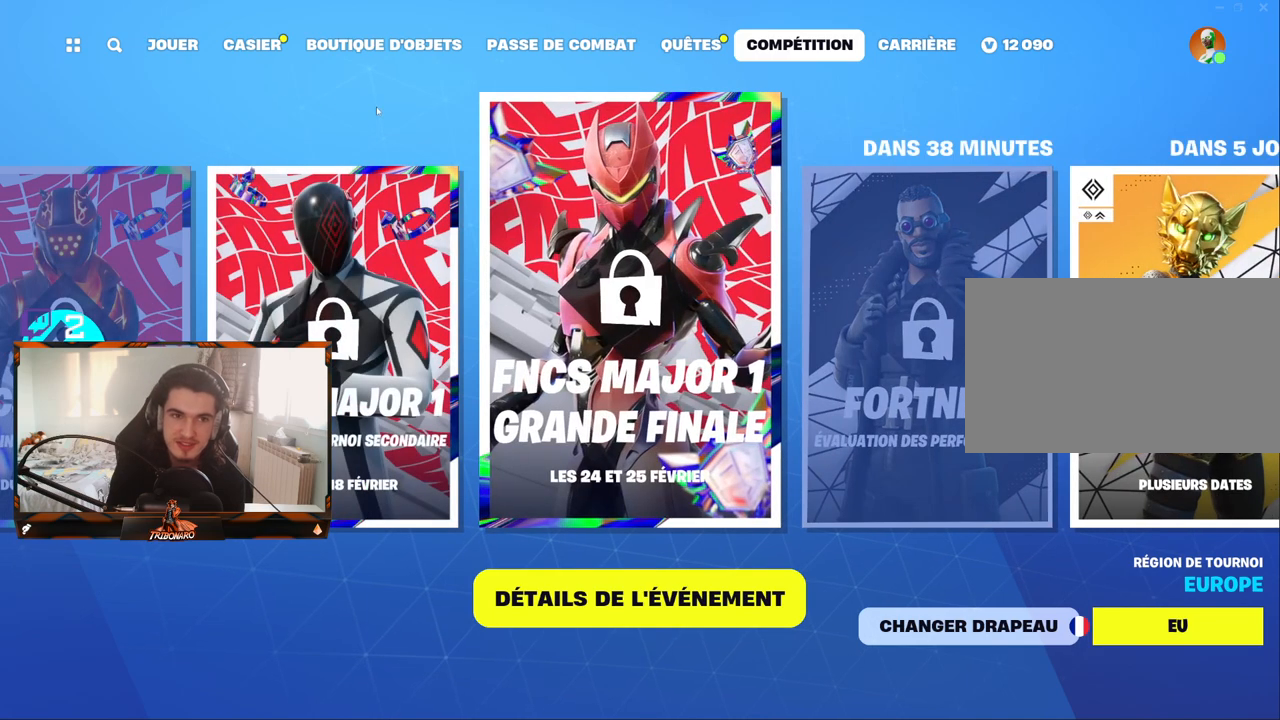
{"keys": [], "mouse": ["left"], "mouse_move": "right", "events": [[450, "mouse_left", "down"]]}
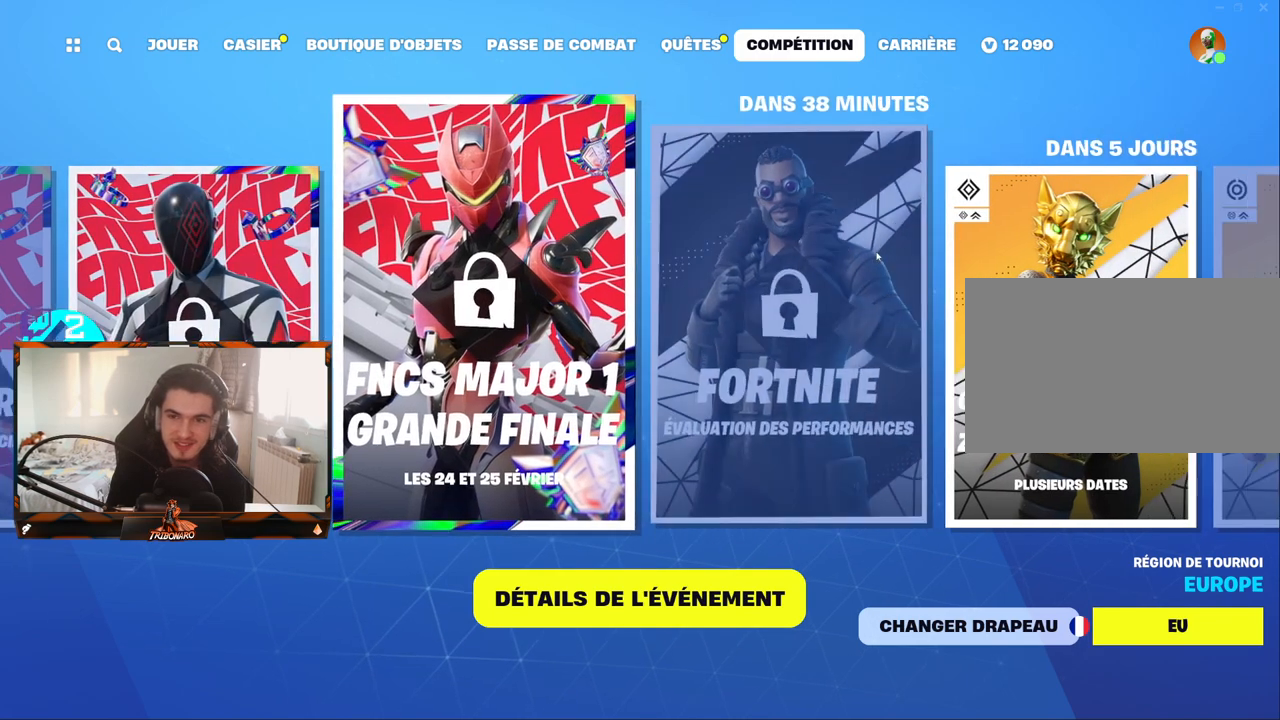
{"keys": [], "mouse": [], "mouse_move": "still", "events": [[33, "mouse_left", "up"]]}
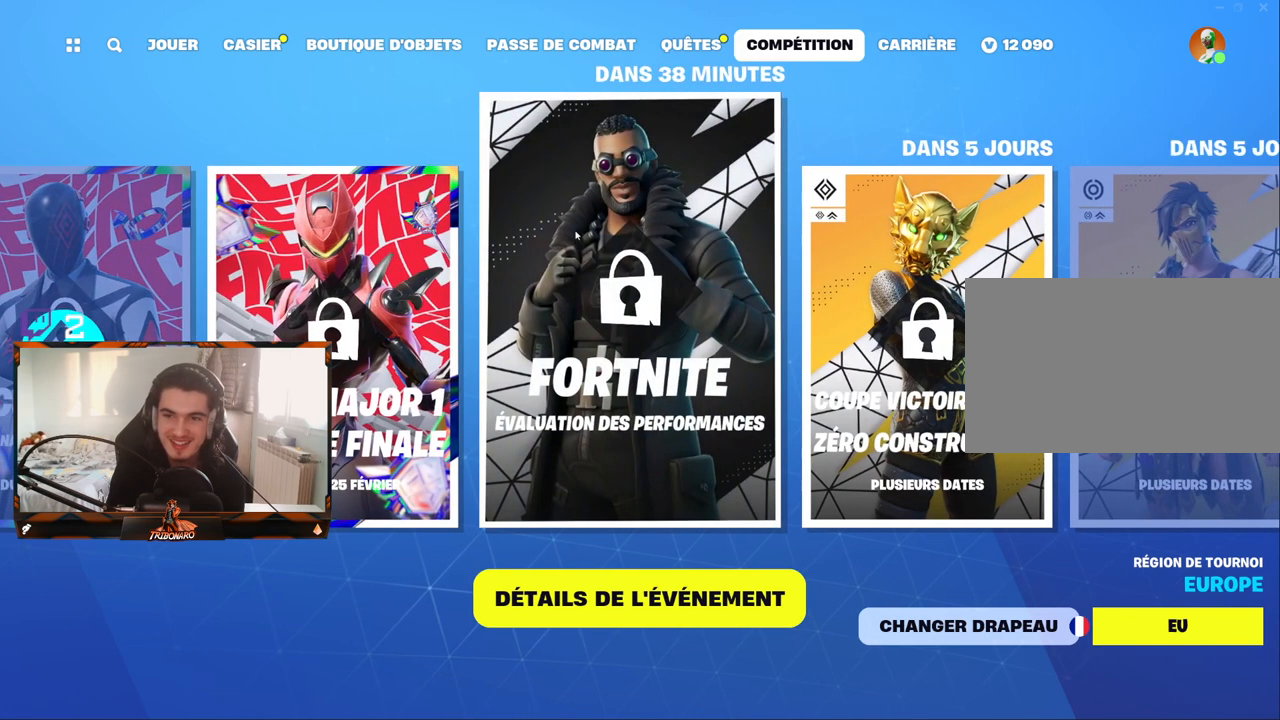
{"keys": [], "mouse": [], "mouse_move": "right", "events": []}
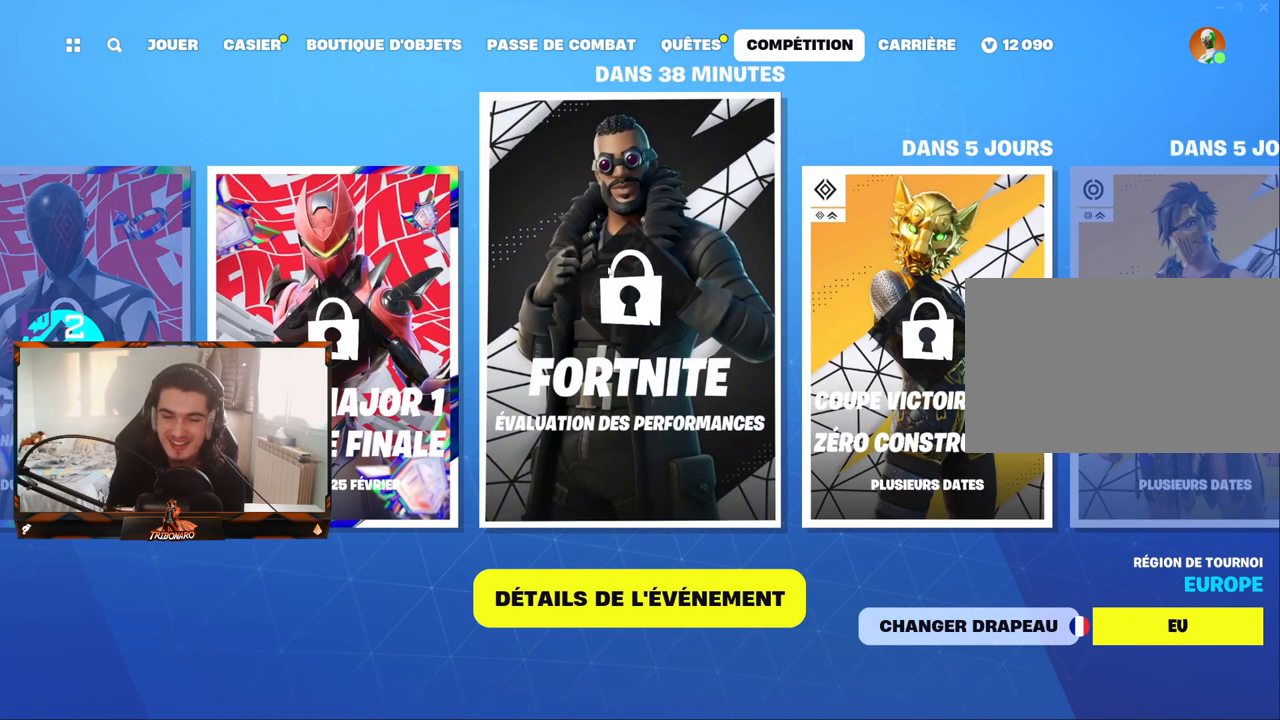
{"keys": [], "mouse": [], "mouse_move": "down-left", "events": []}
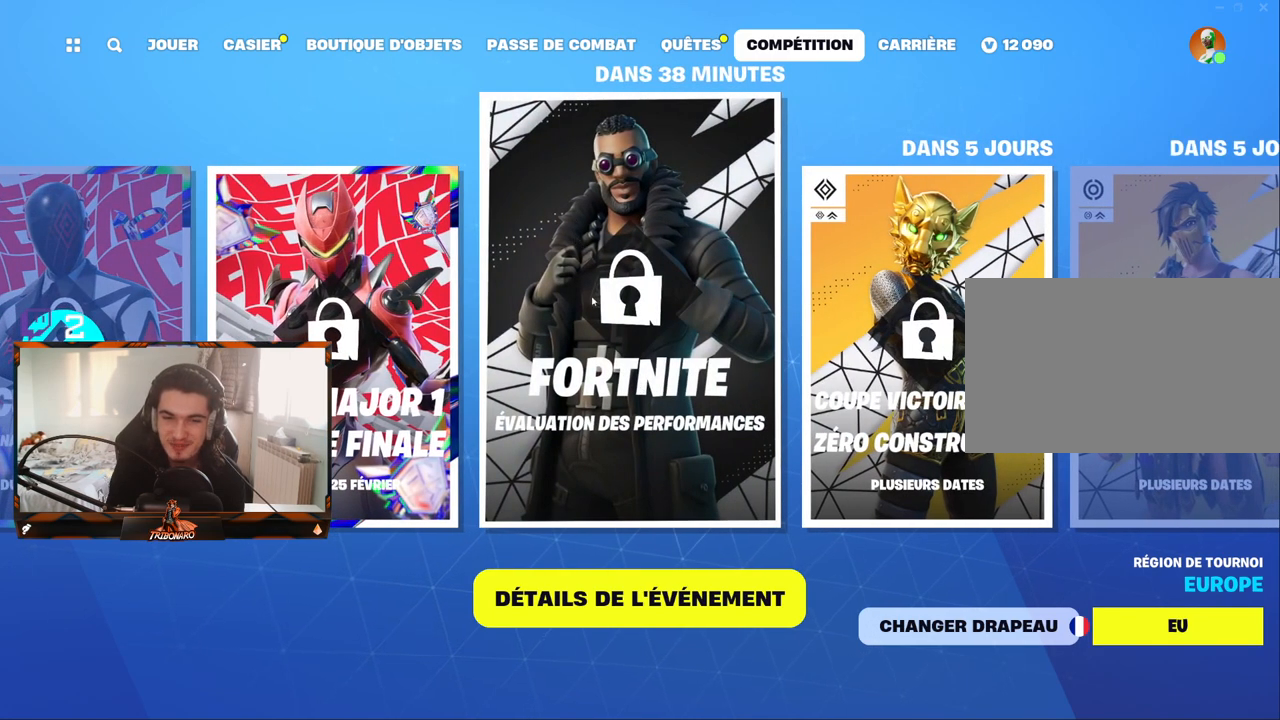
{"keys": [], "mouse": [], "mouse_move": "left", "events": []}
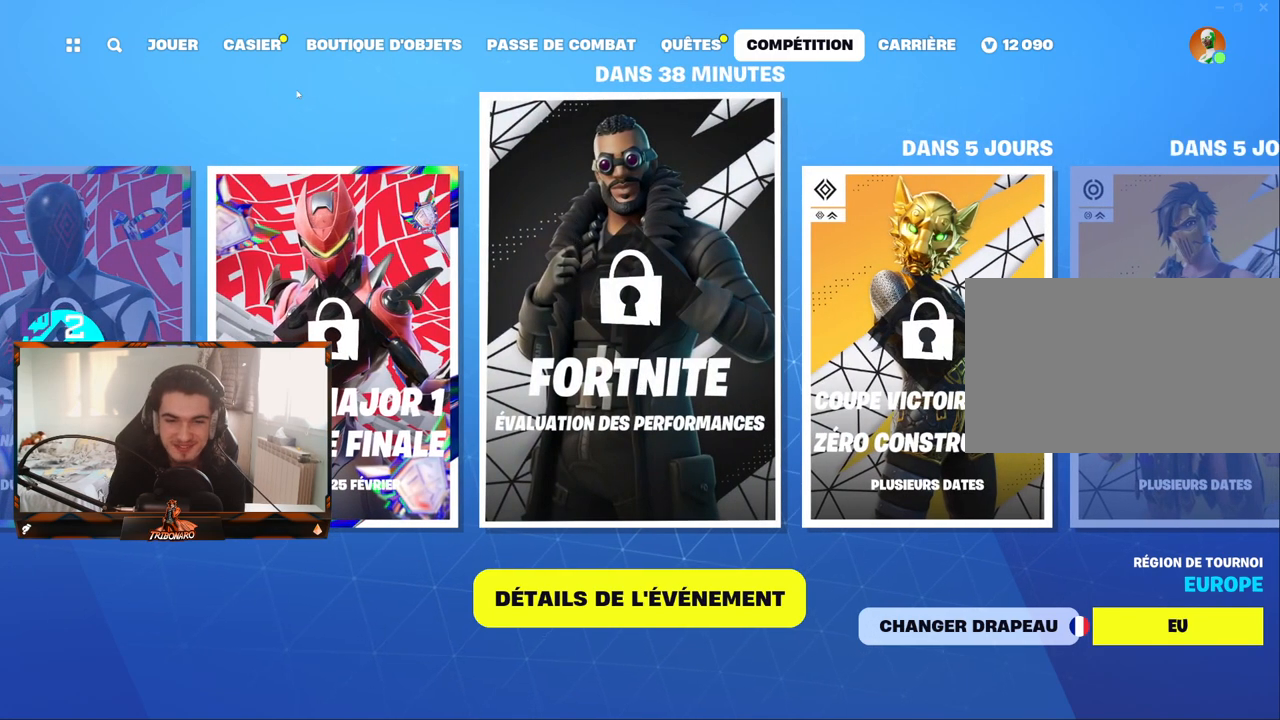
{"keys": [], "mouse": [], "mouse_move": "left", "events": []}
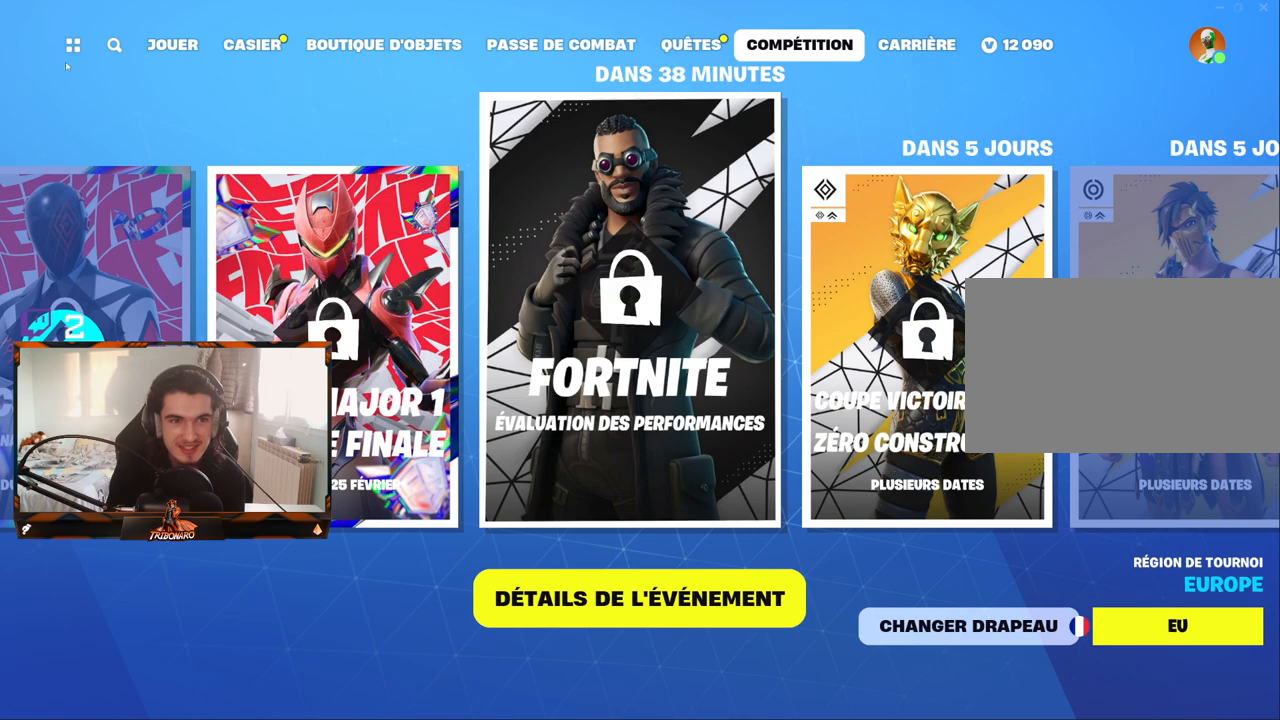
{"keys": [], "mouse": [], "mouse_move": "down", "events": [[300, "mouse_left", "down"], [400, "mouse_left", "up"]]}
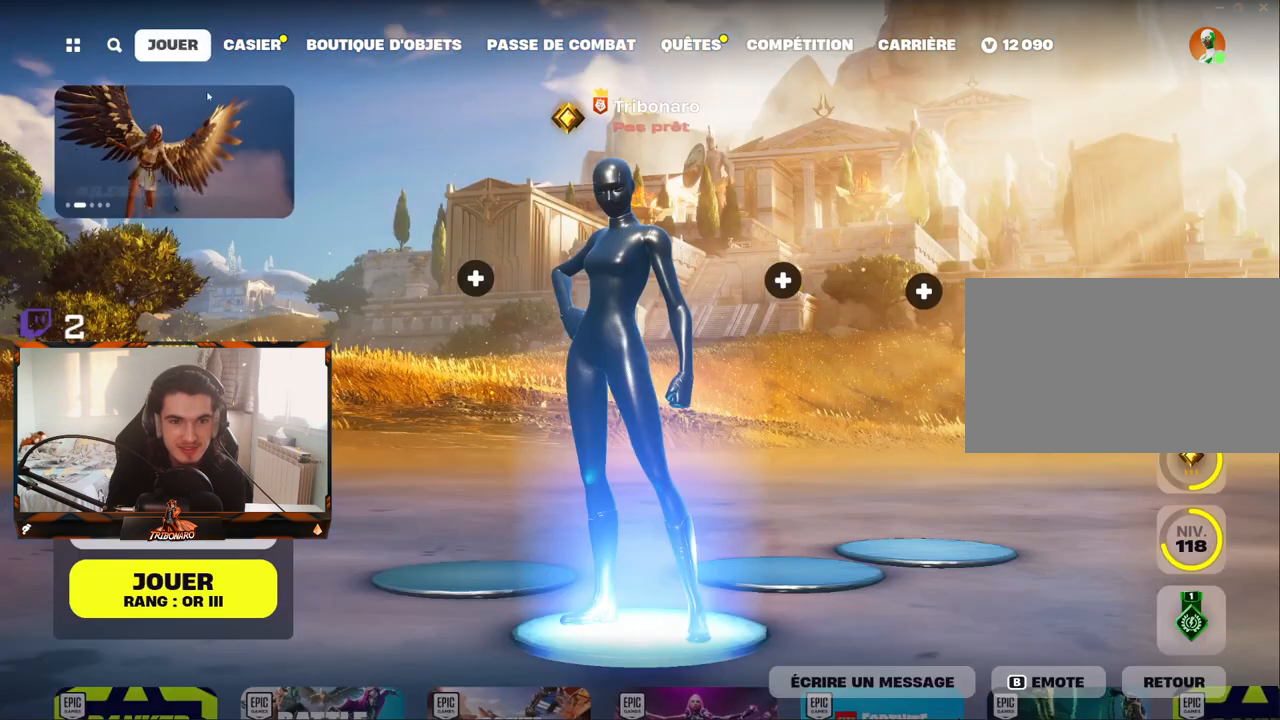
{"keys": [], "mouse": [], "mouse_move": "right", "events": []}
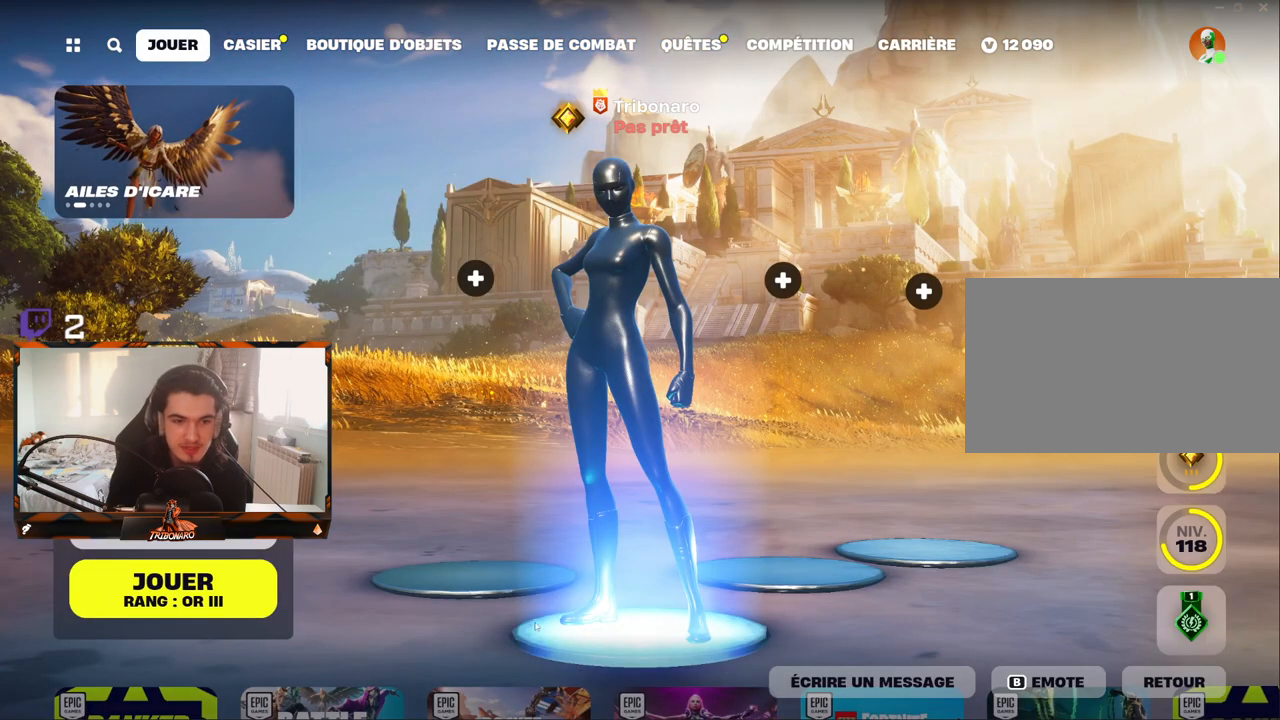
{"keys": [], "mouse": [], "mouse_move": "up", "events": [[250, "mouse_left", "down"], [283, "mouse_left", "up"]]}
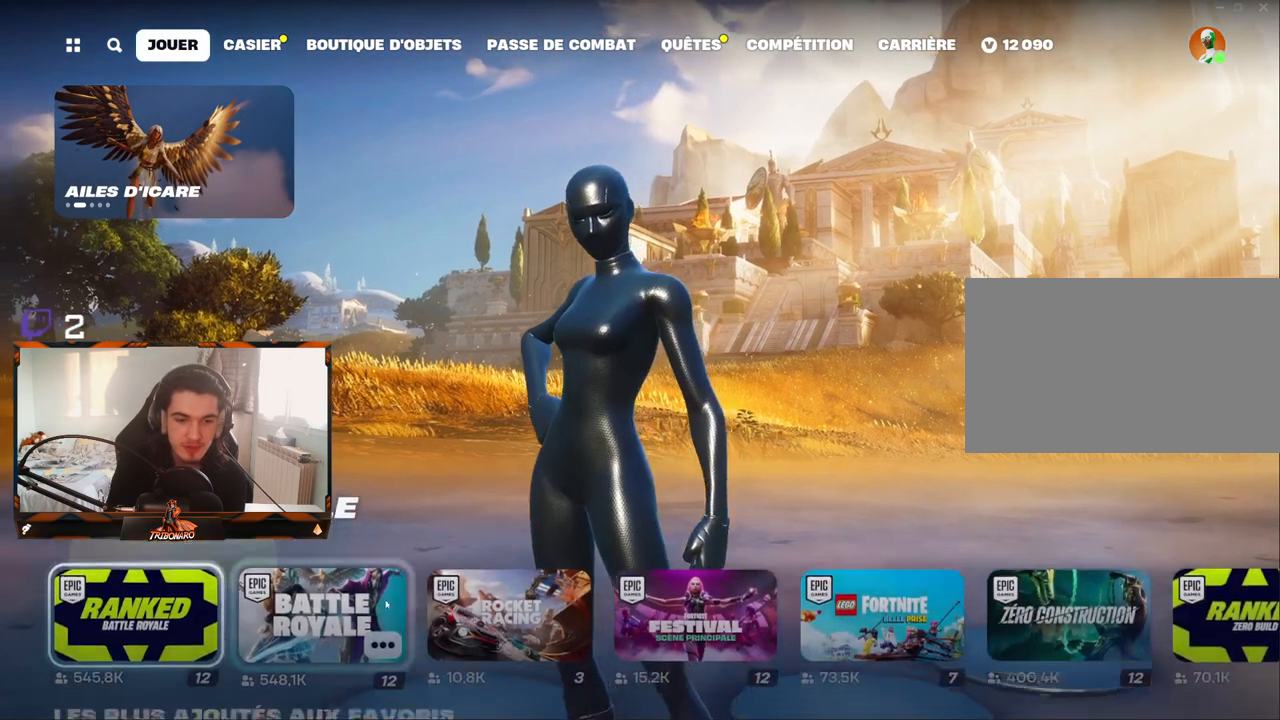
{"keys": [], "mouse": [], "mouse_move": "up-left", "events": [[300, "mouse_left", "down"], [350, "mouse_left", "up"]]}
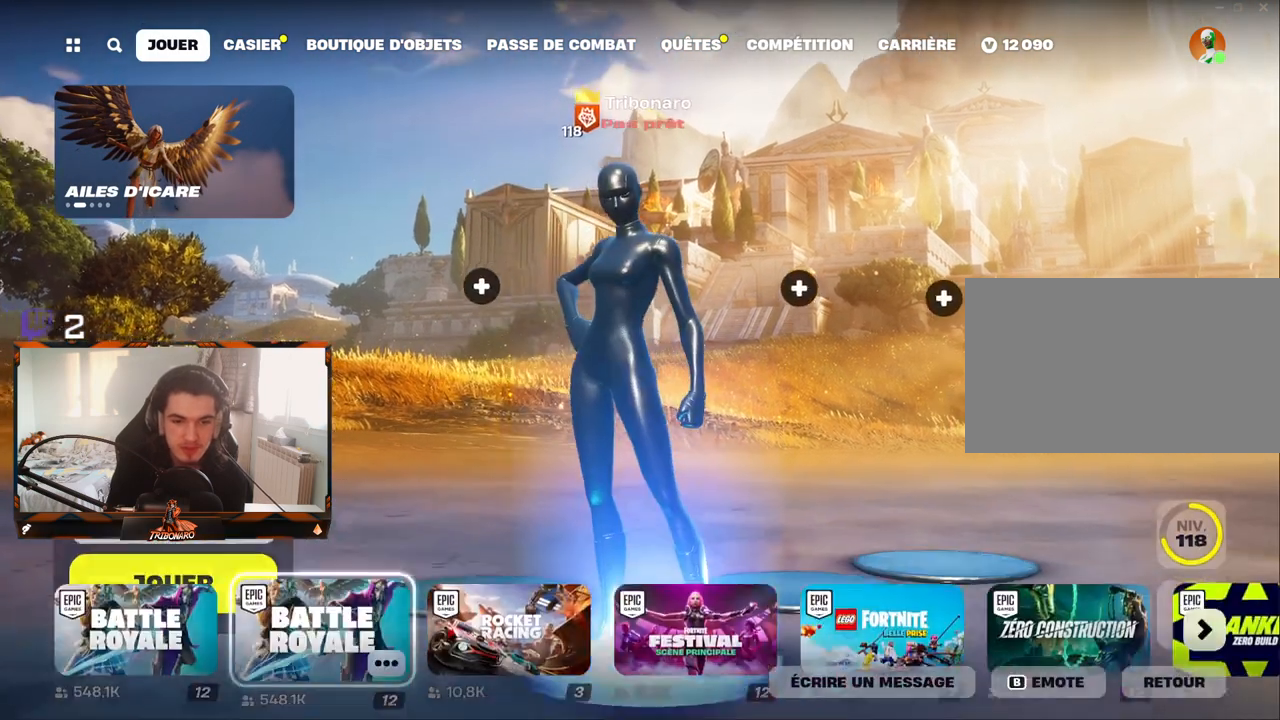
{"keys": [], "mouse": [], "mouse_move": "left", "events": []}
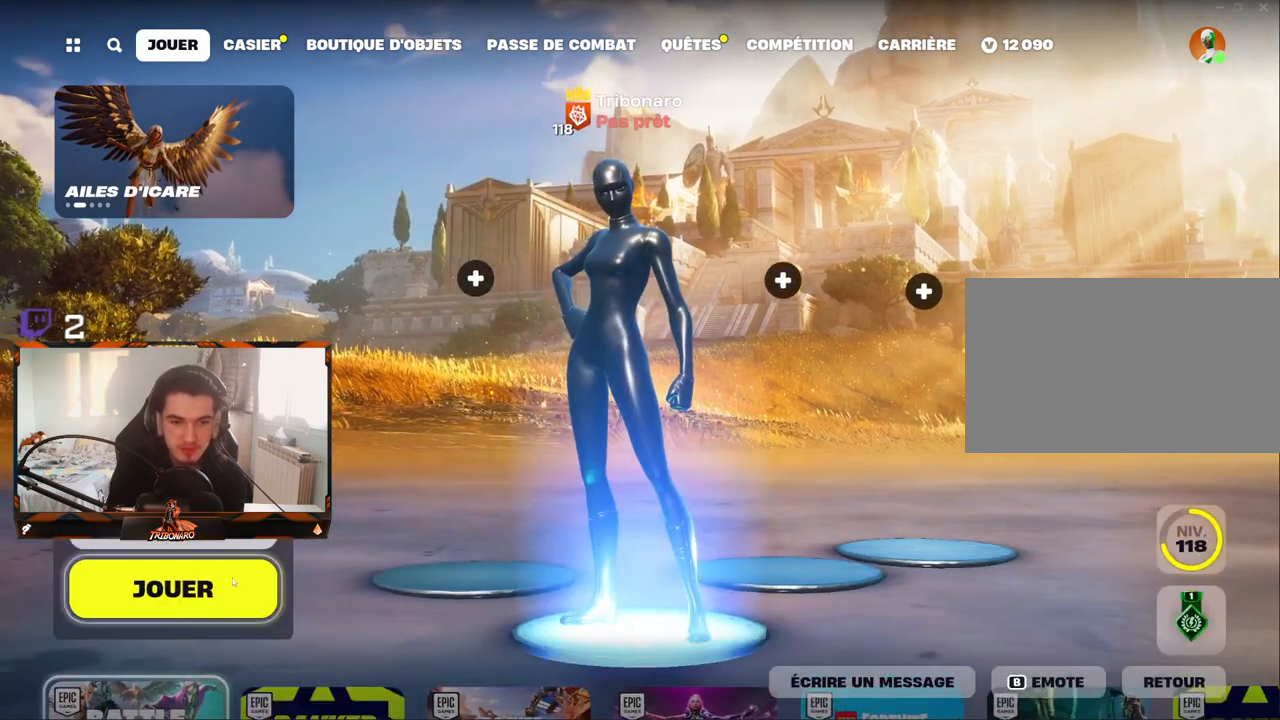
{"keys": [], "mouse": [], "mouse_move": "right", "events": [[250, "mouse_left", "down"], [283, "mouse_left", "up"]]}
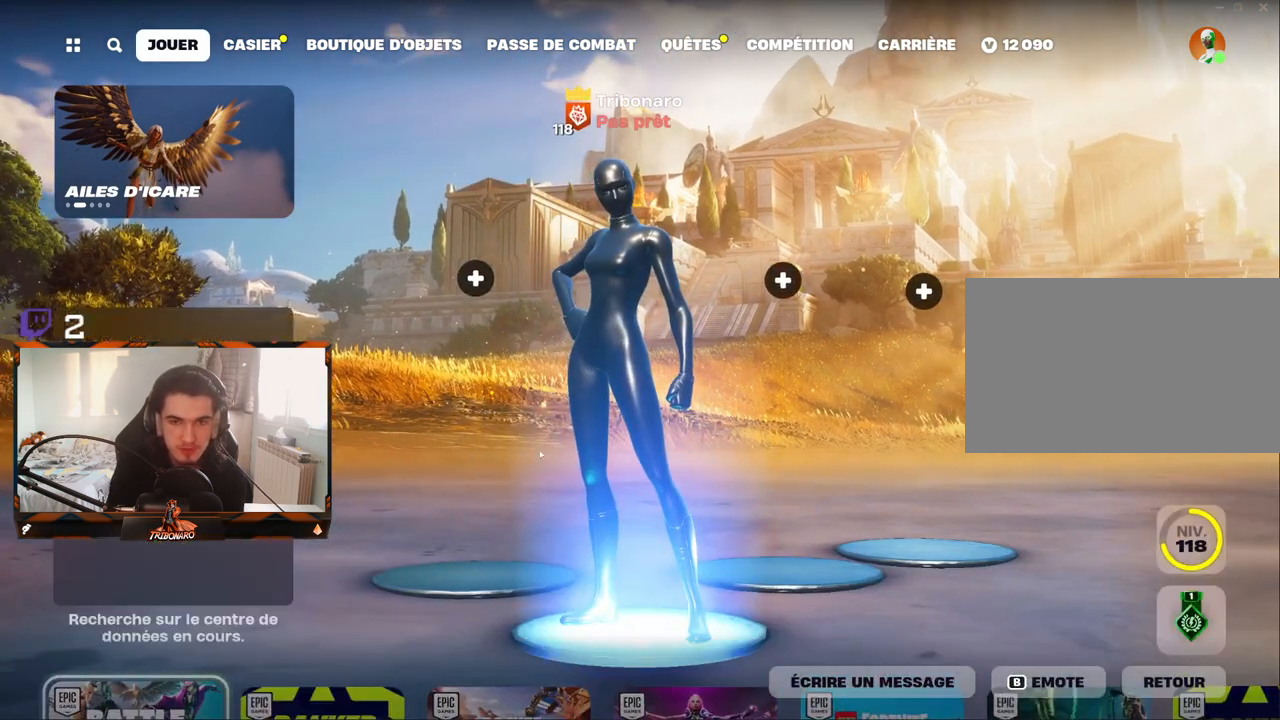
{"keys": [], "mouse": [], "mouse_move": "right", "events": []}
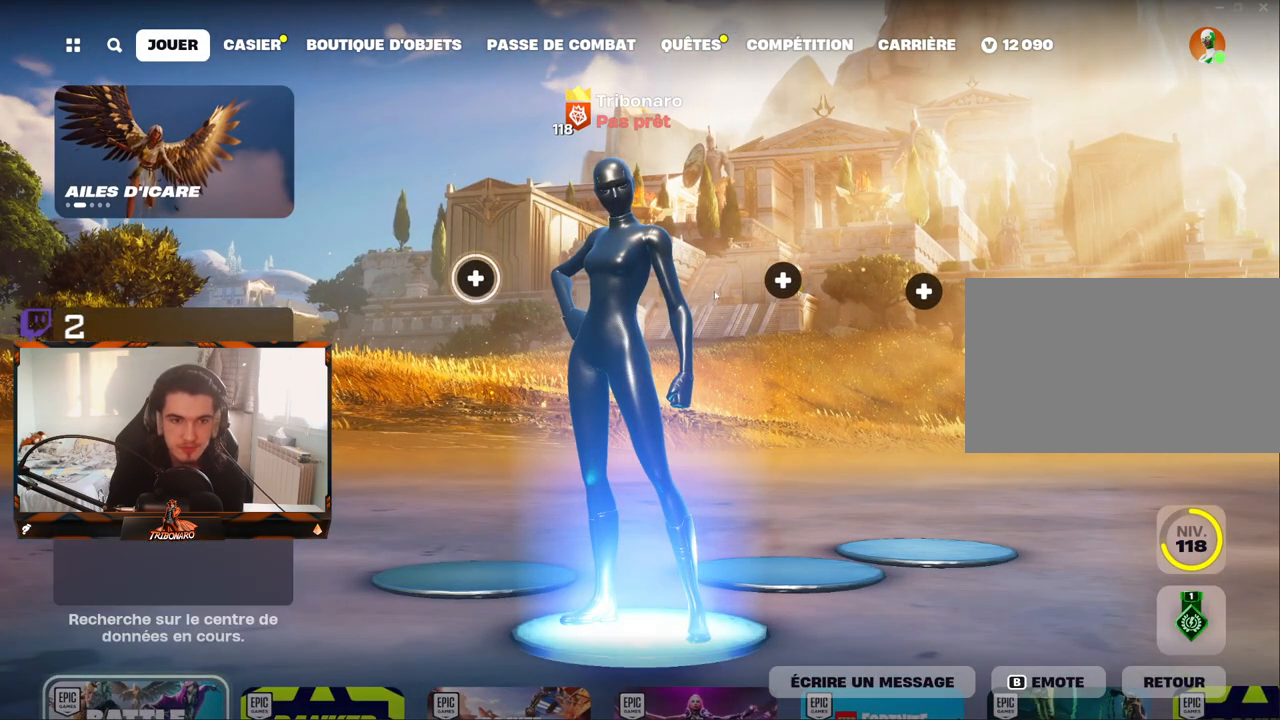
{"keys": [], "mouse": [], "mouse_move": "down-left", "events": []}
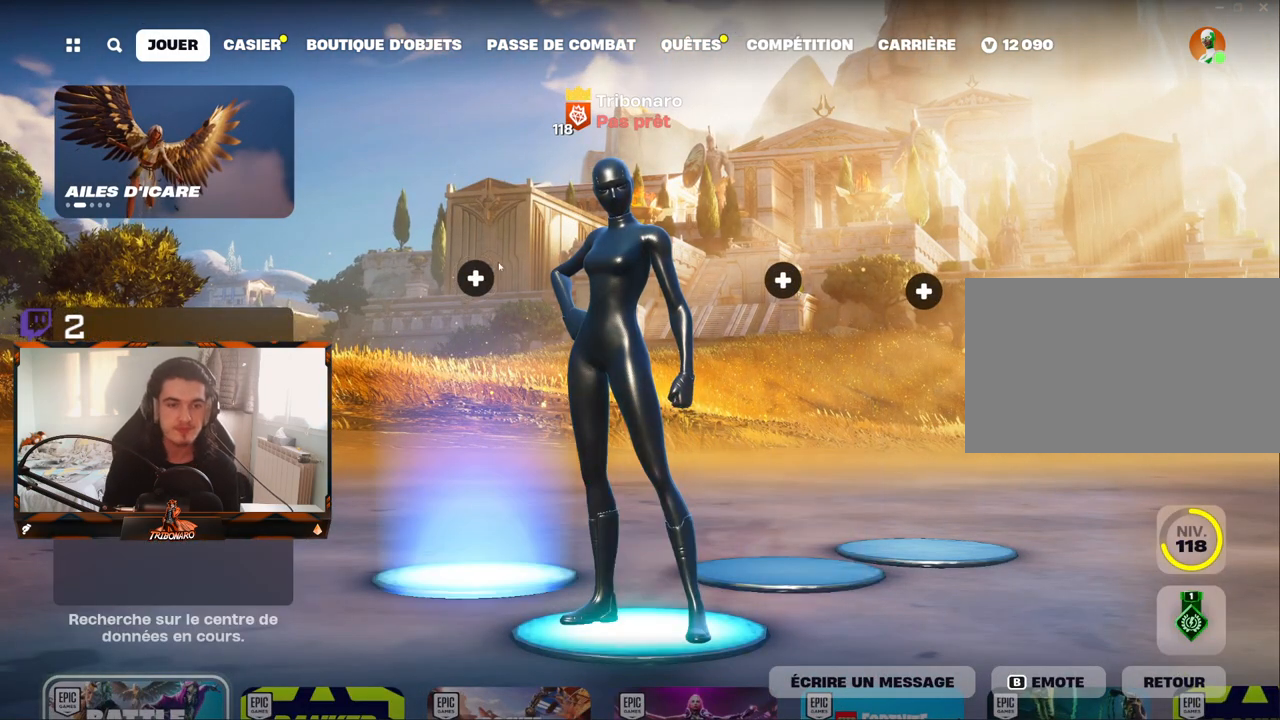
{"keys": [], "mouse": [], "mouse_move": "still", "events": []}